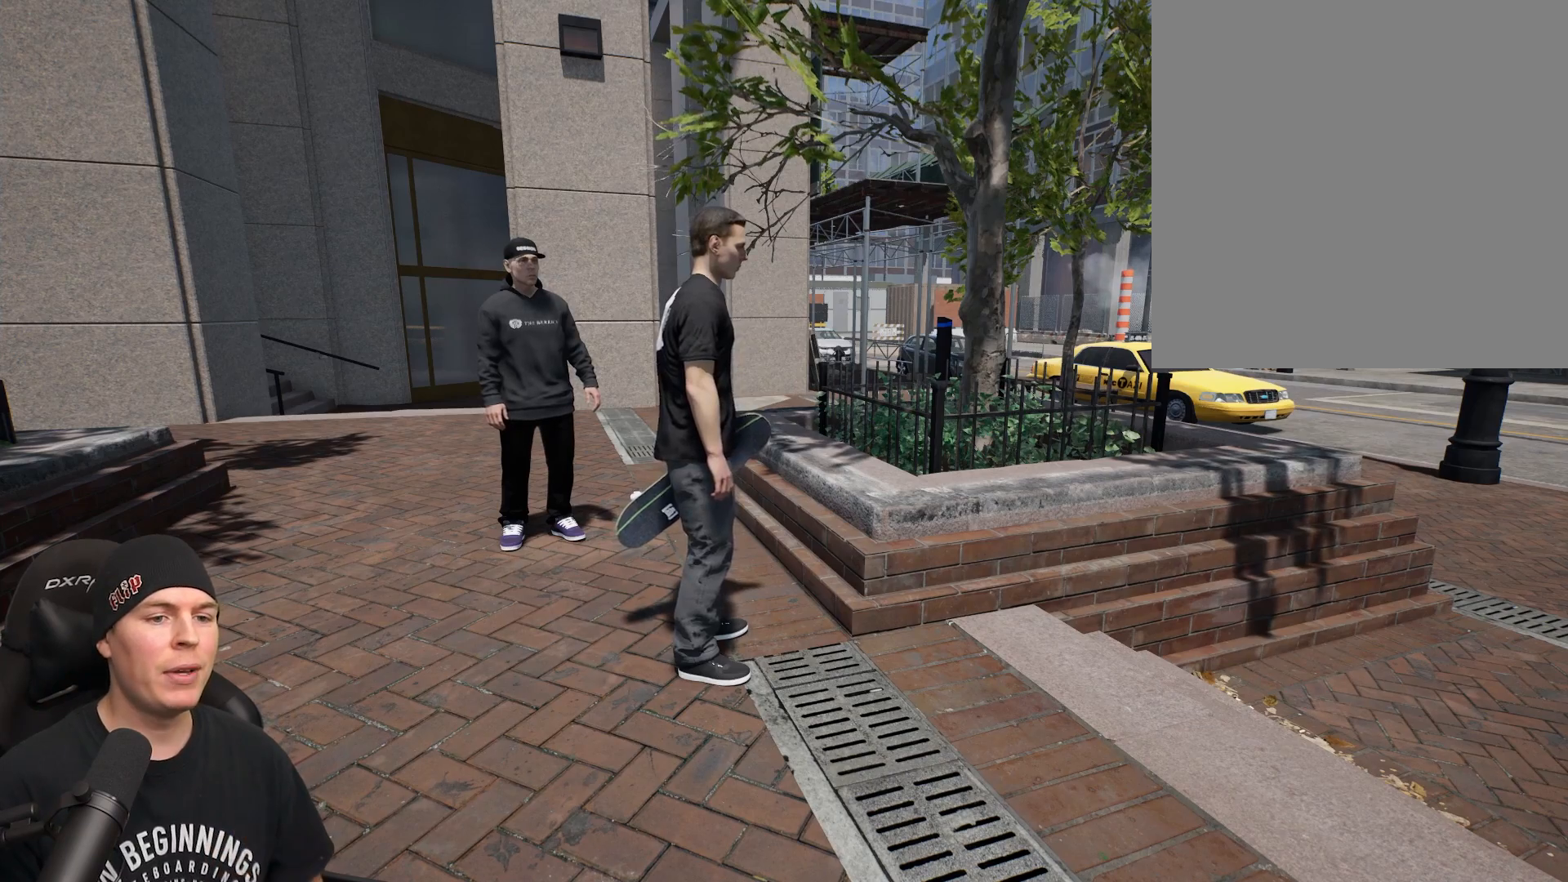
Gameplay with a controller (Xbox layout); each line is a JSON object with the inputs held at the frame after it. "events" lists button and stick changes between this image and that frame as [ms after this image, input, new state], when the widget could be followed in between. Not read: L3 R3.
{"buttons": [], "left_stick": "center", "right_stick": "center", "events": []}
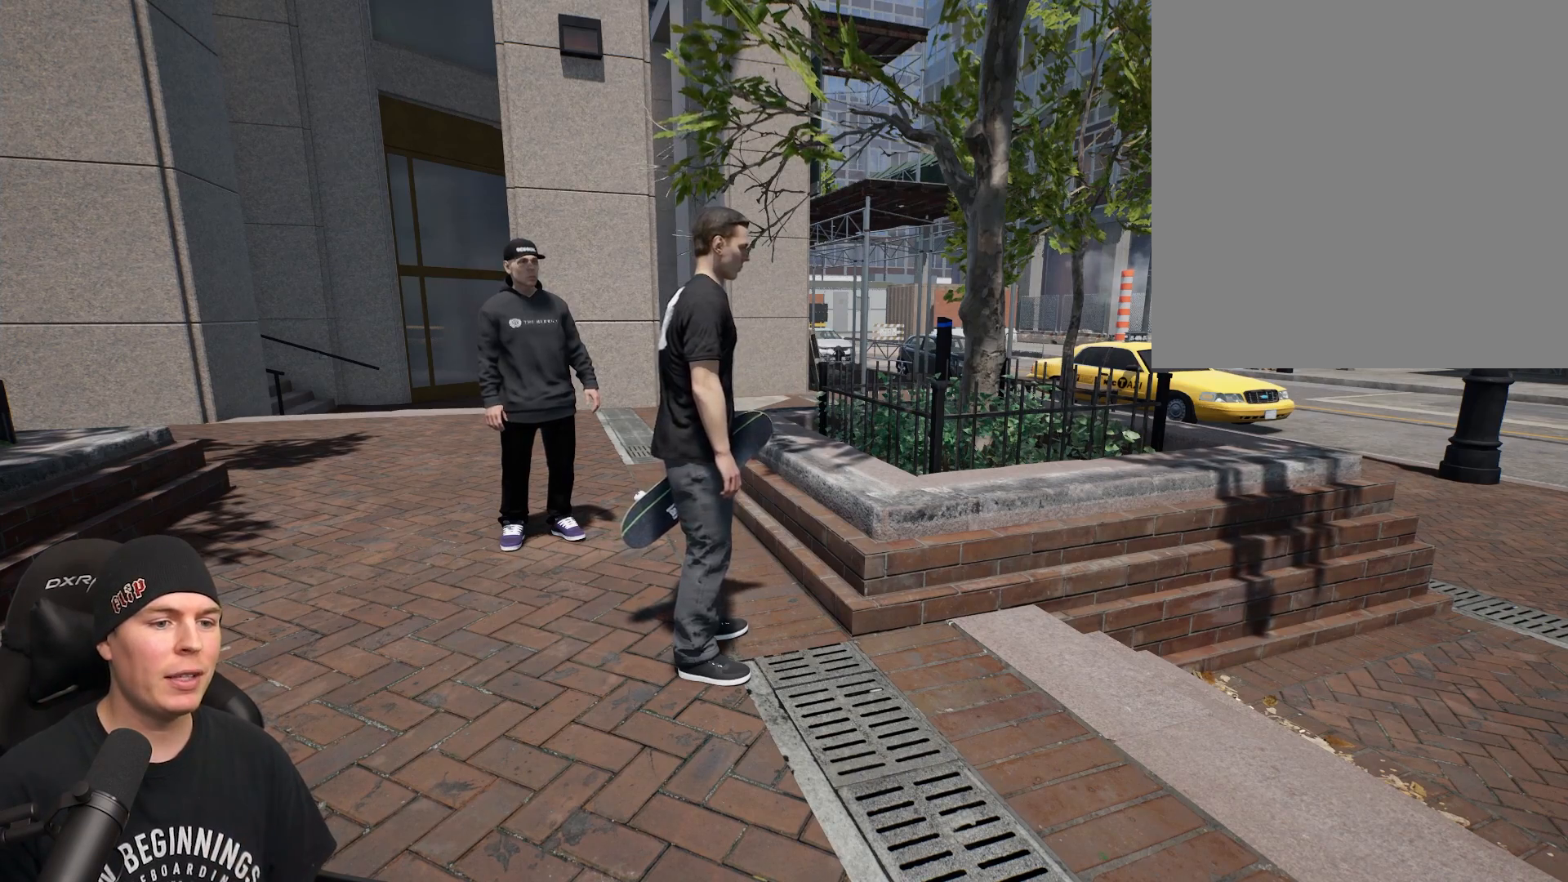
{"buttons": [], "left_stick": "center", "right_stick": "center", "events": [[183, "left_stick", "right"], [183, "right_stick", "down-right"], [250, "left_stick", "up-right"], [383, "right_stick", "center"], [400, "left_stick", "center"]]}
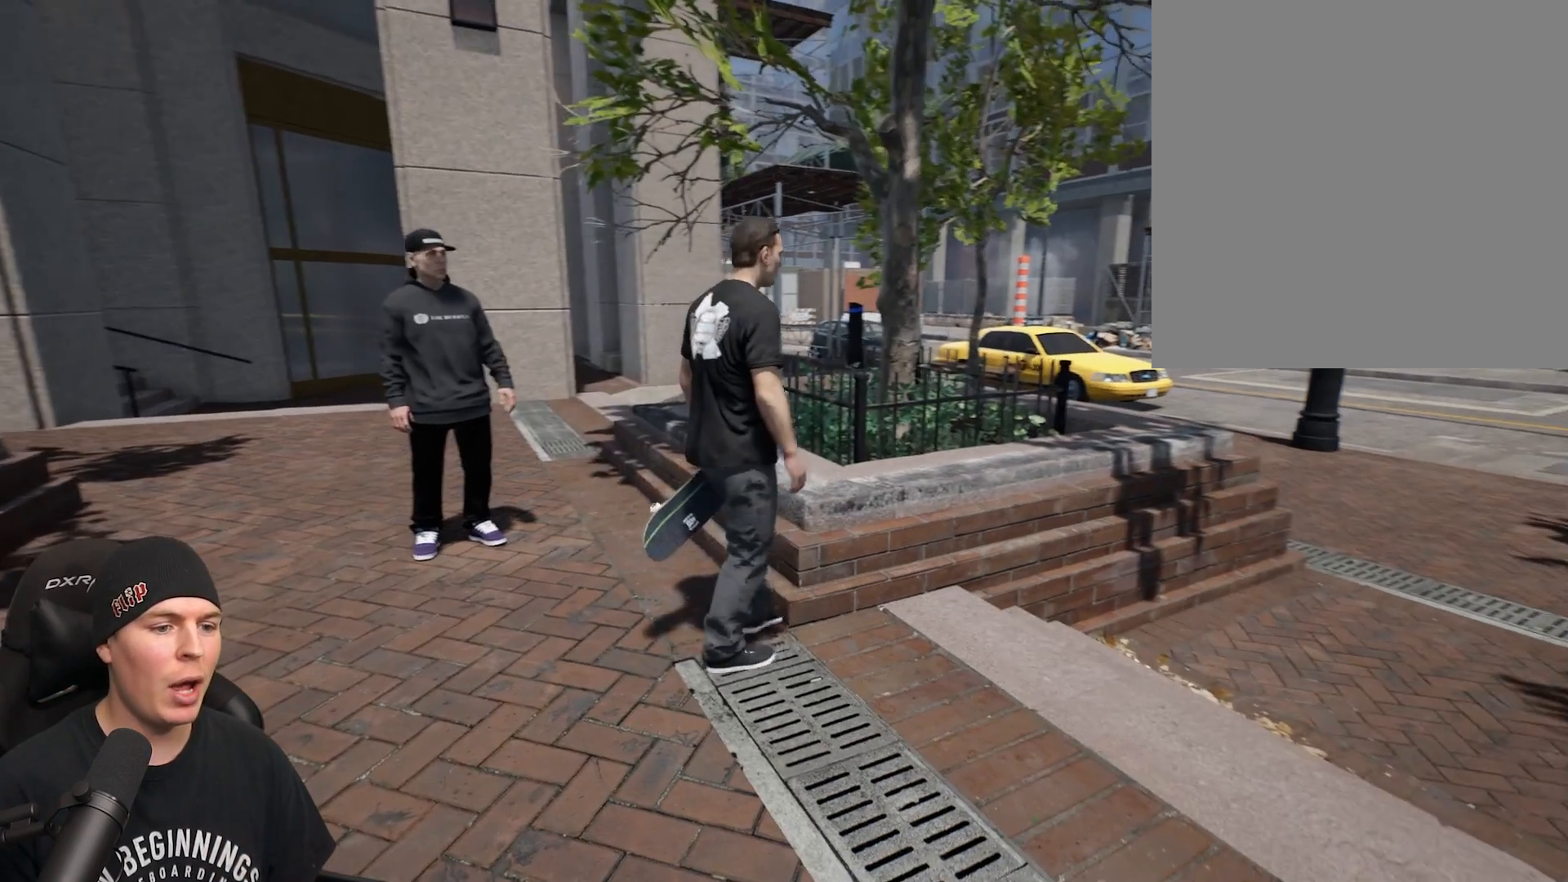
{"buttons": [], "left_stick": "center", "right_stick": "center", "events": []}
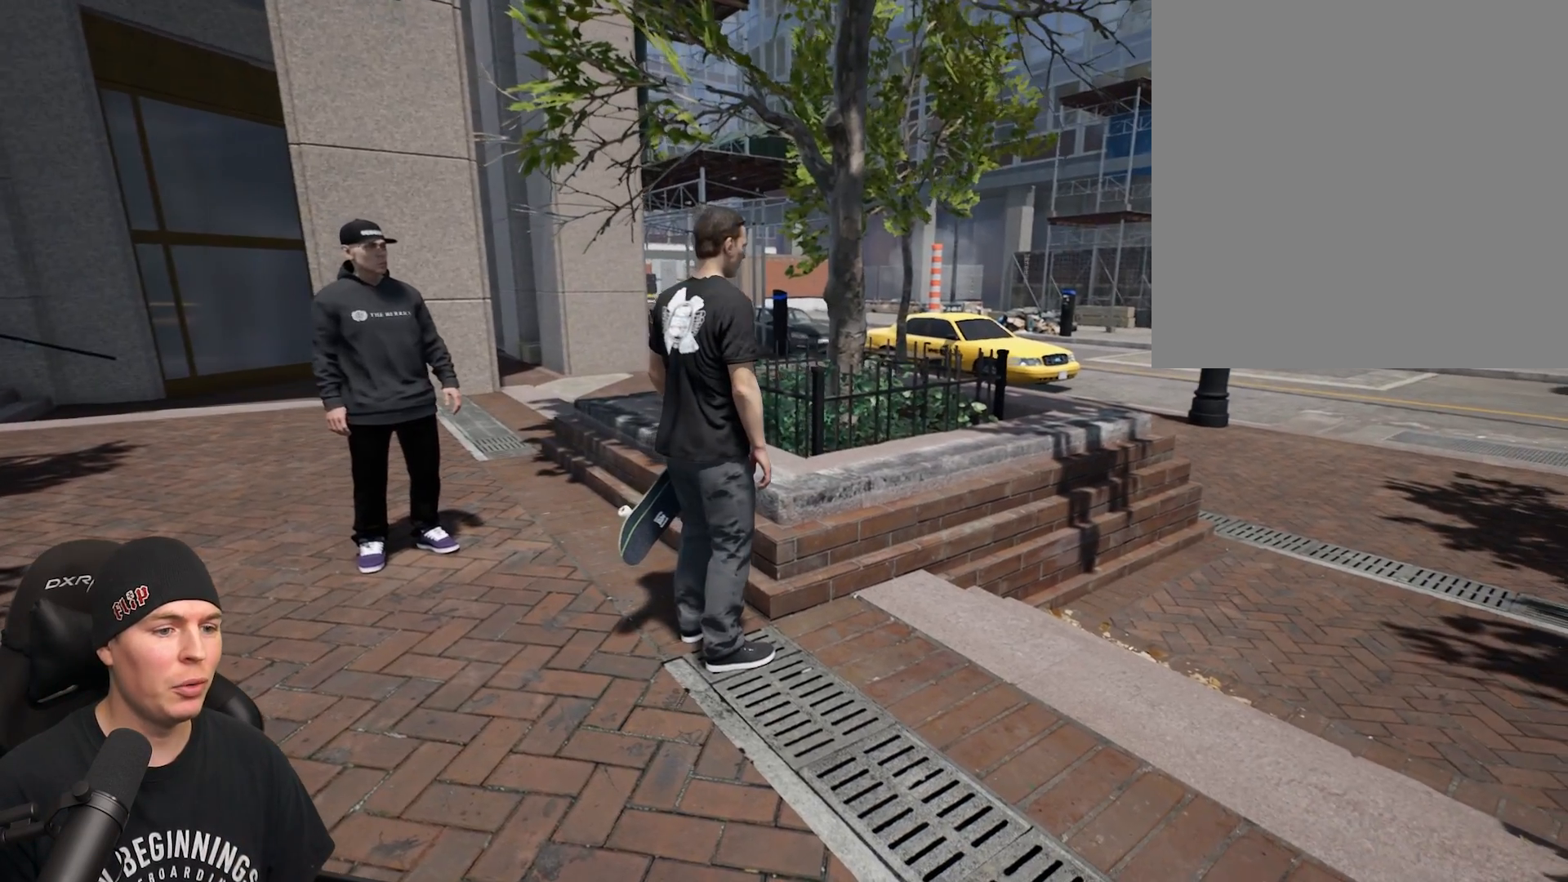
{"buttons": [], "left_stick": "center", "right_stick": "center", "events": []}
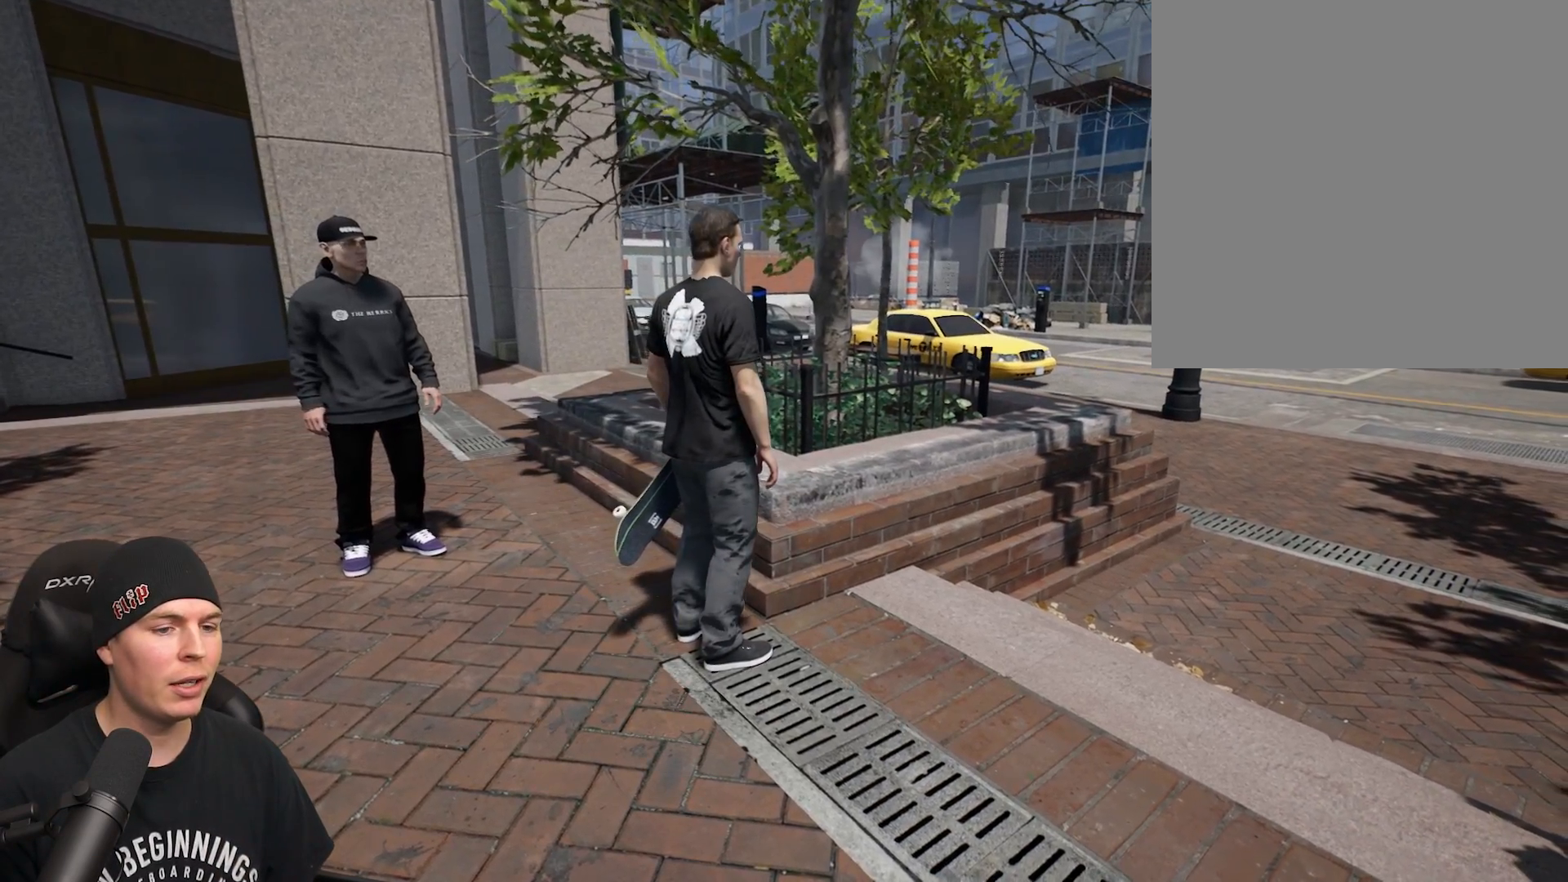
{"buttons": [], "left_stick": "up-right", "right_stick": "left", "events": [[100, "right_stick", "down-right"], [133, "left_stick", "down-right"], [400, "left_stick", "center"], [450, "left_stick", "up-right"], [450, "right_stick", "left"]]}
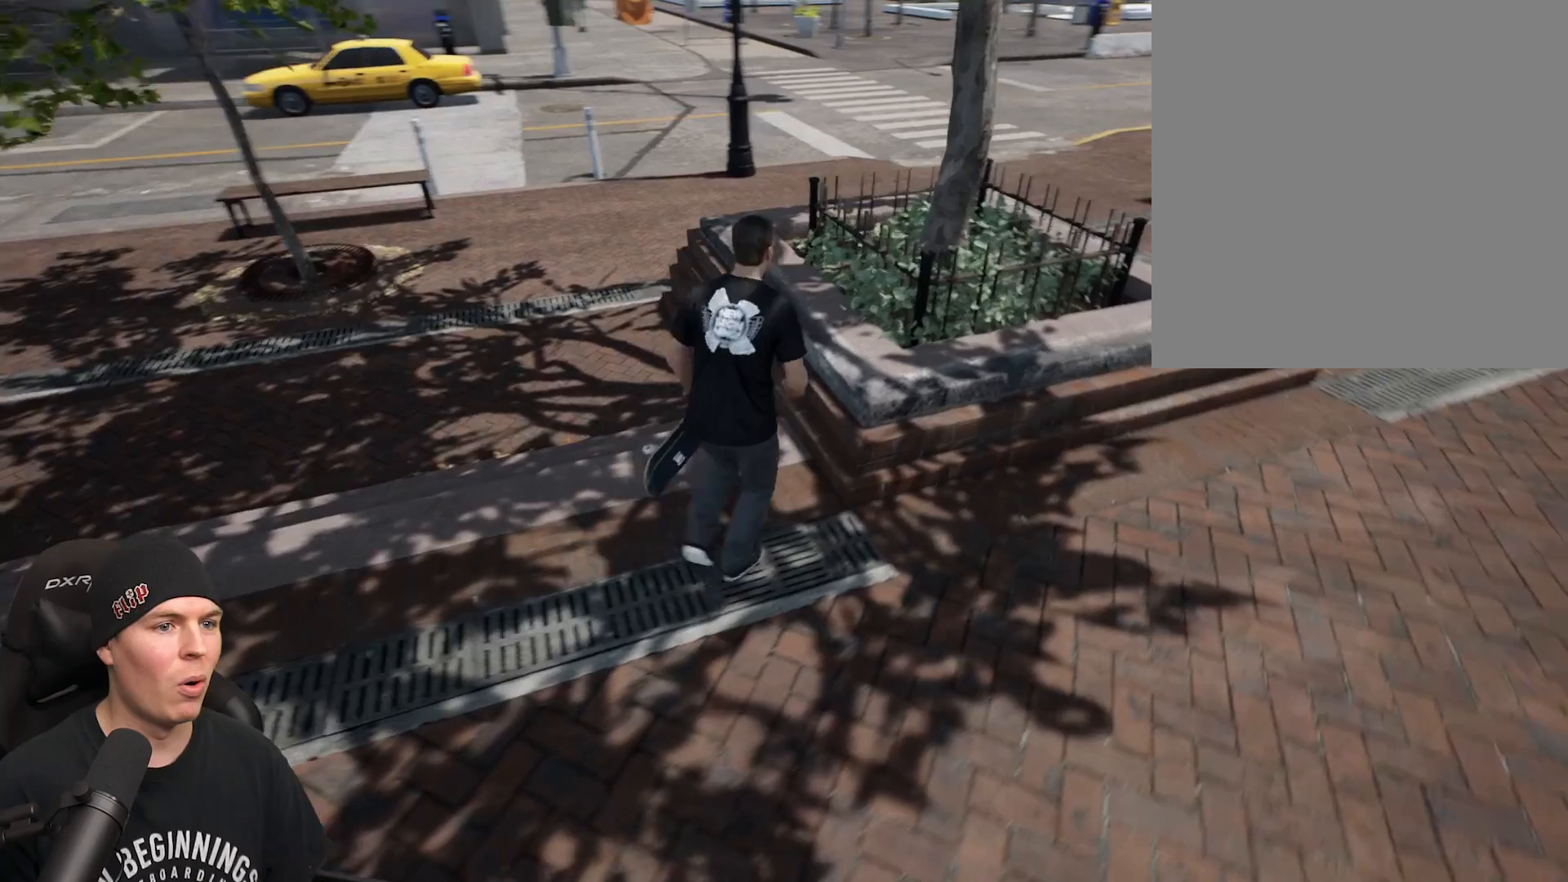
{"buttons": [], "left_stick": "center", "right_stick": "center", "events": [[17, "left_stick", "center"], [50, "right_stick", "center"], [250, "left_stick", "up-right"], [433, "left_stick", "center"]]}
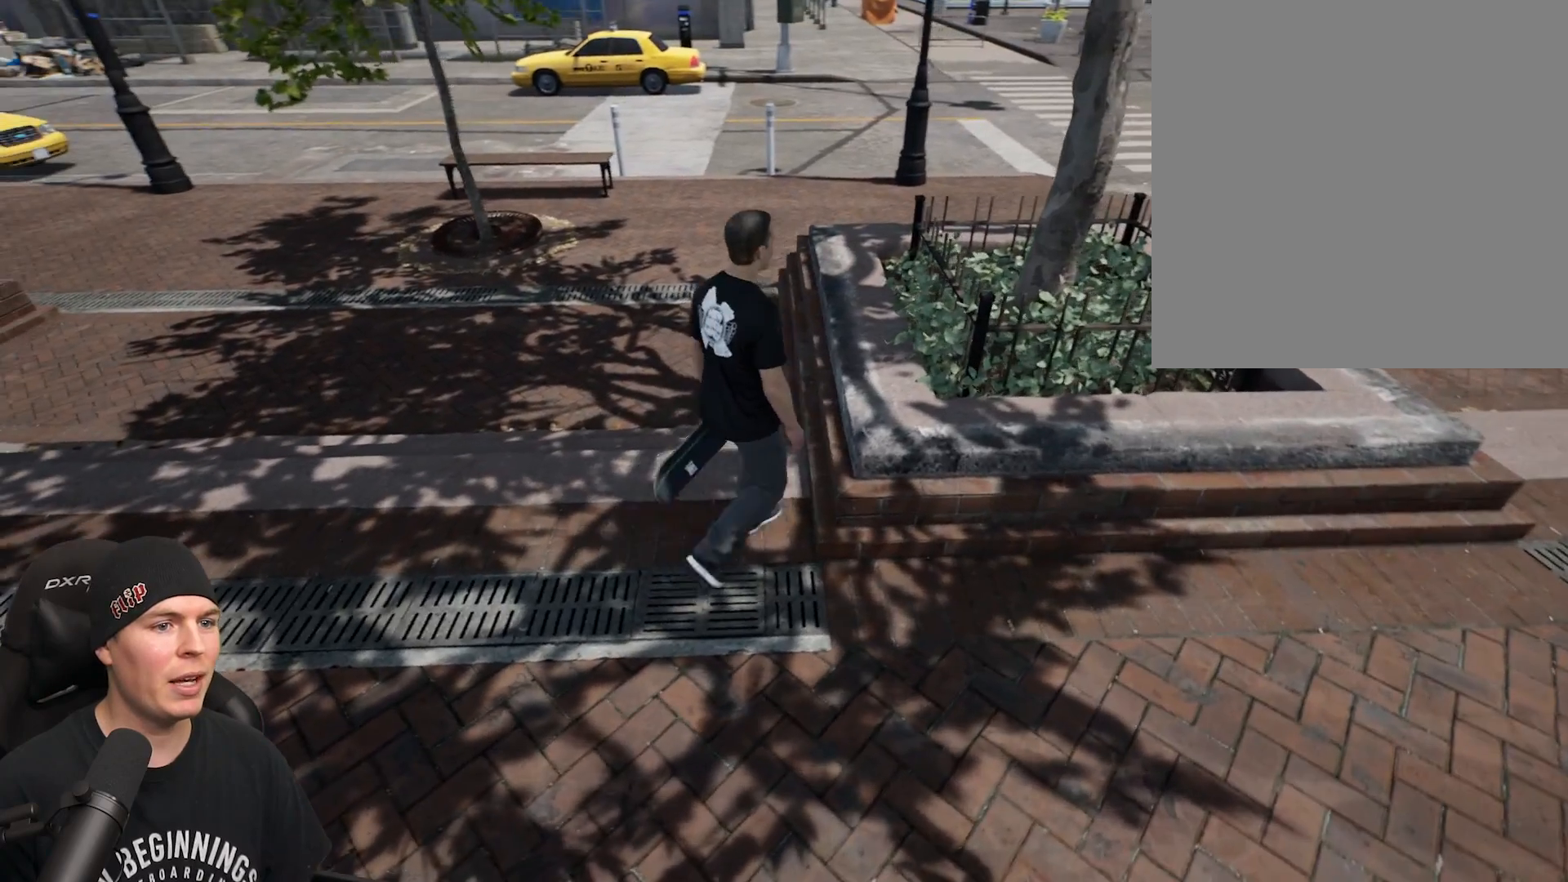
{"buttons": [], "left_stick": "center", "right_stick": "center", "events": []}
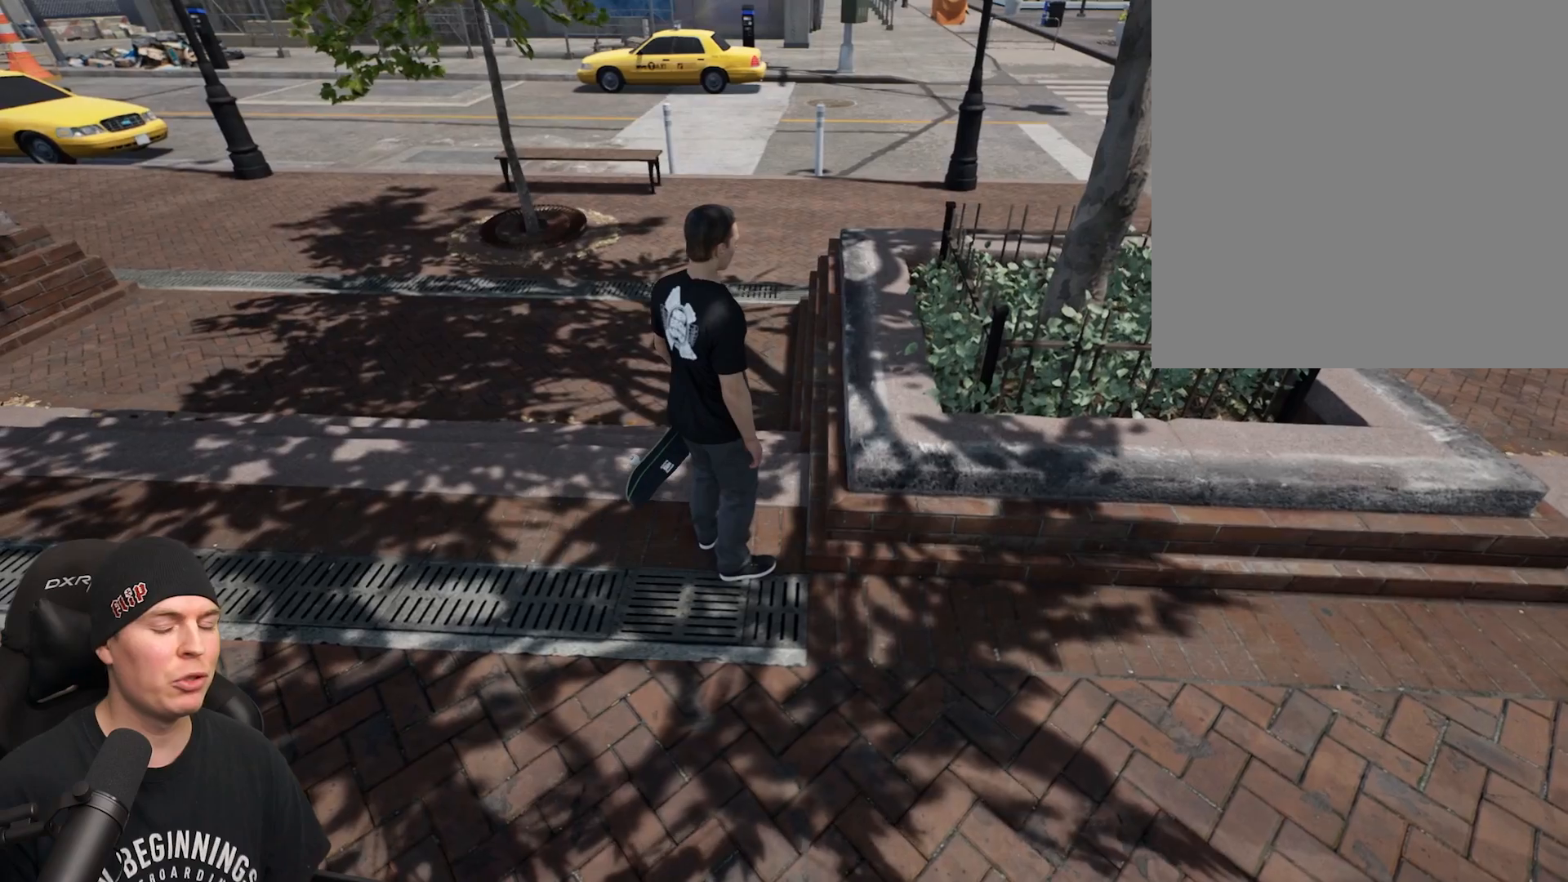
{"buttons": [], "left_stick": "center", "right_stick": "center", "events": []}
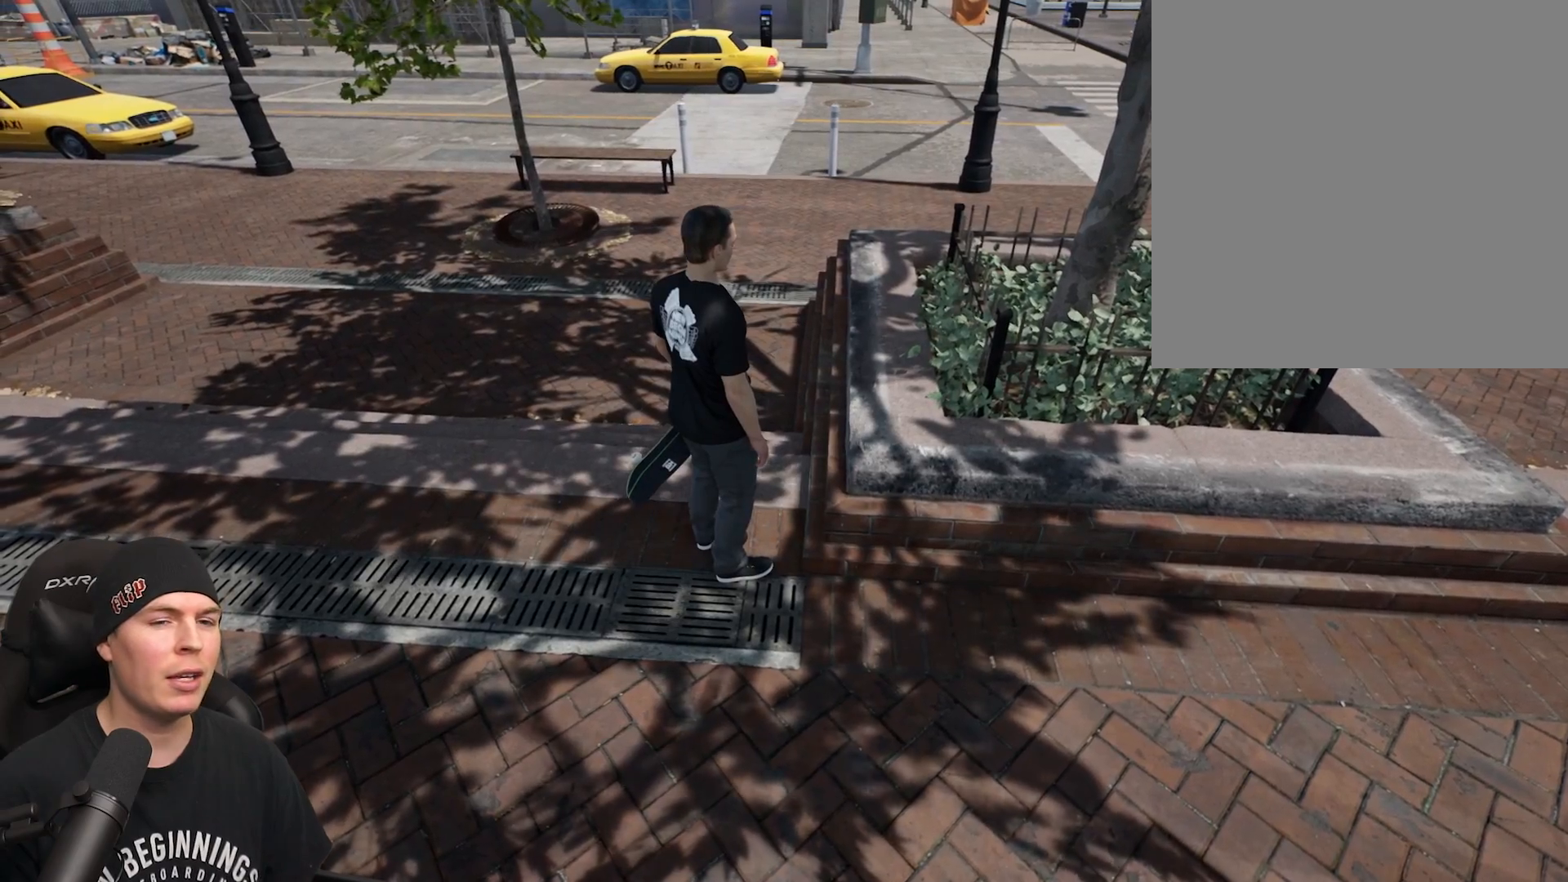
{"buttons": [], "left_stick": "center", "right_stick": "center", "events": []}
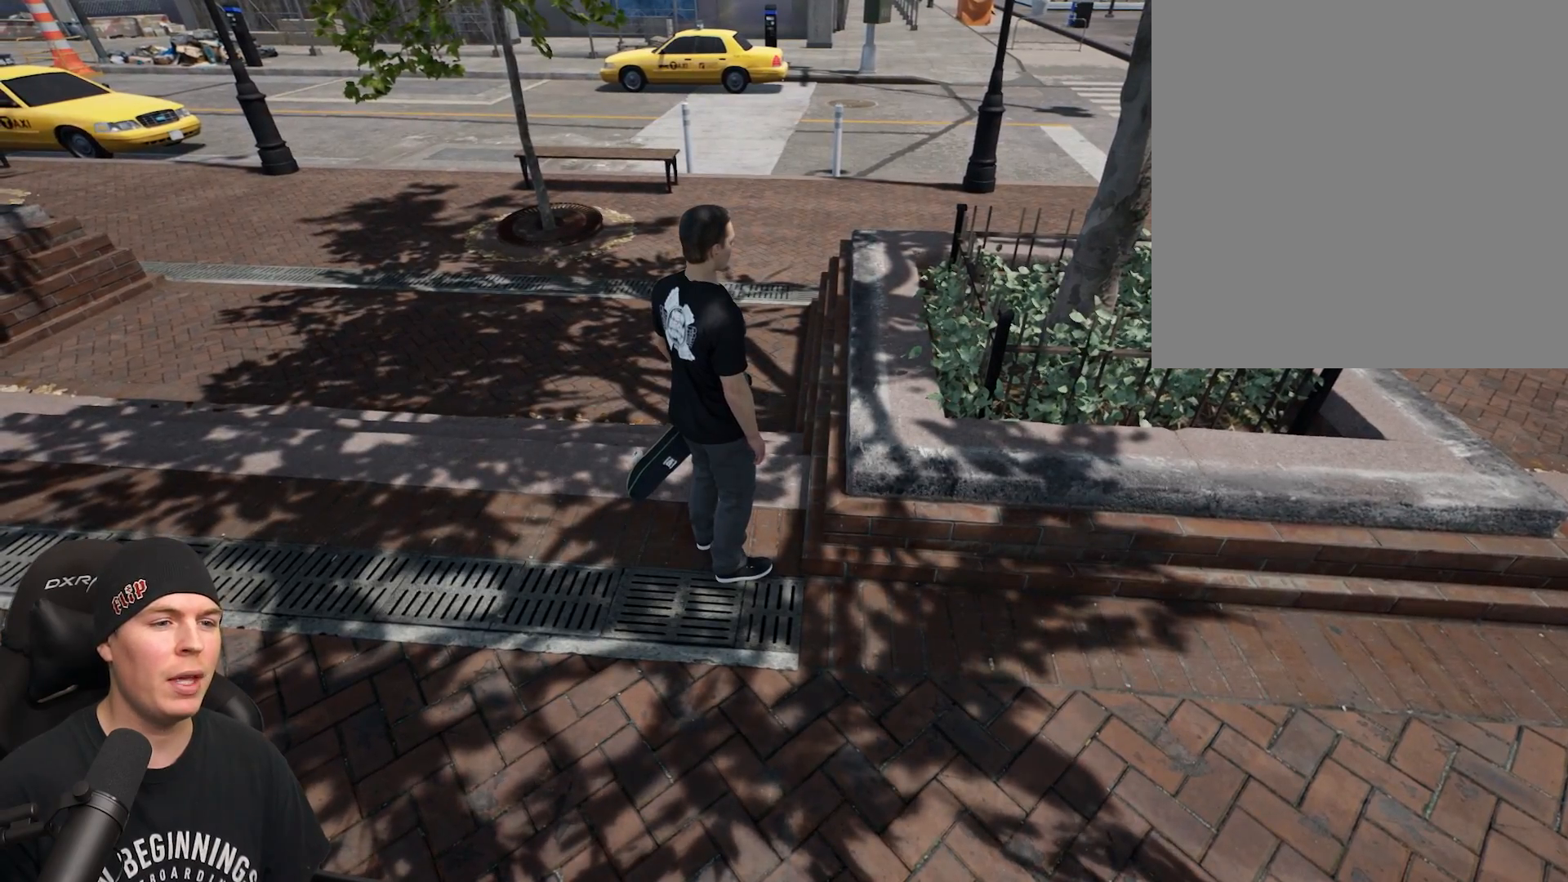
{"buttons": [], "left_stick": "center", "right_stick": "center", "events": []}
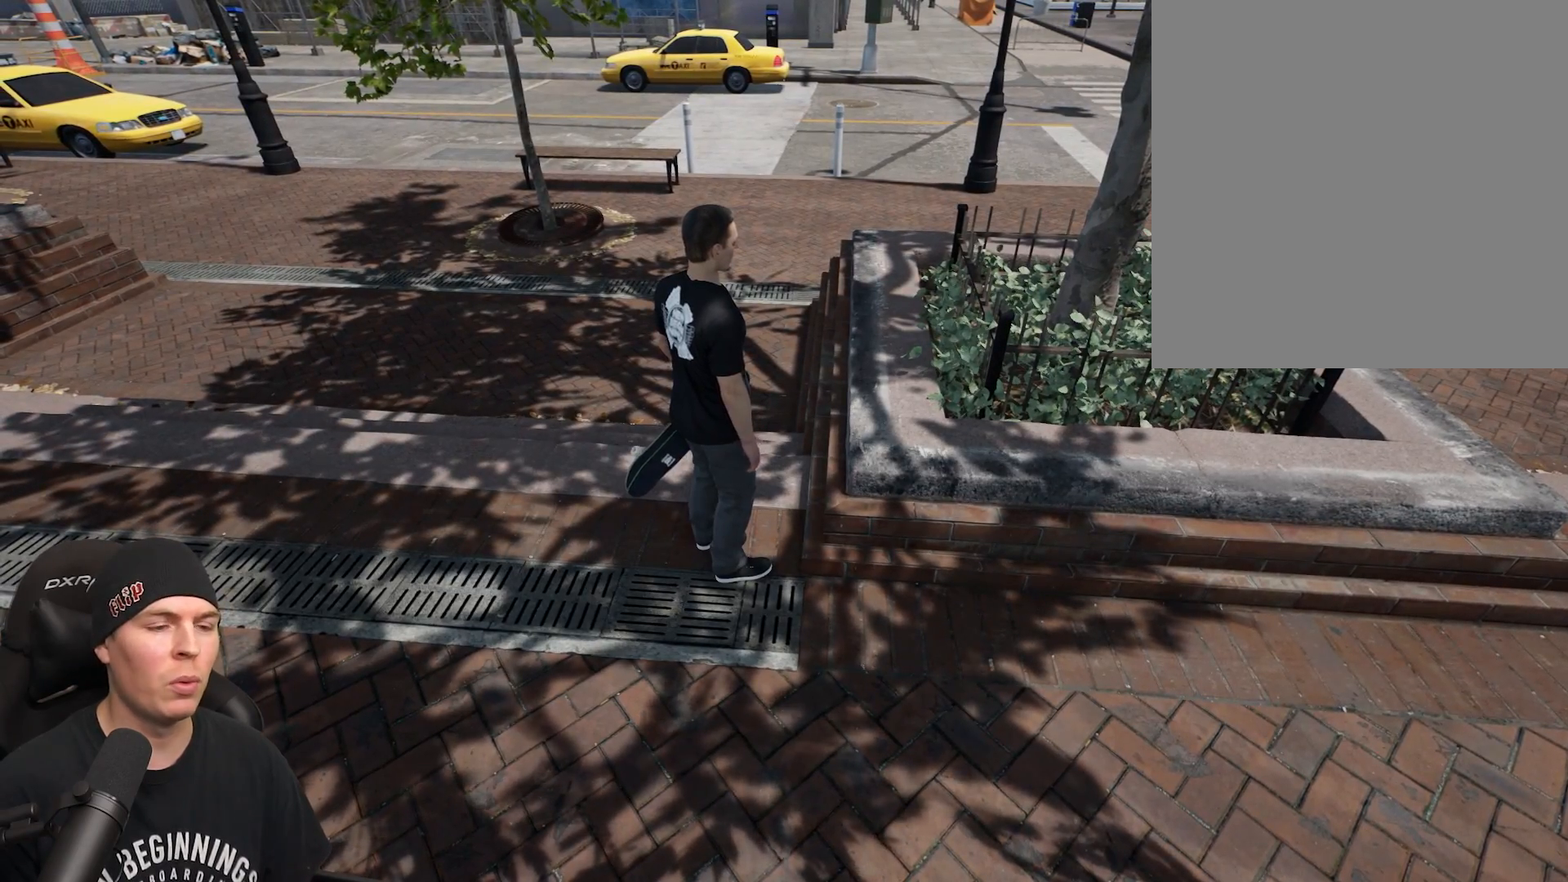
{"buttons": [], "left_stick": "left", "right_stick": "left", "events": [[283, "right_stick", "left"], [383, "left_stick", "left"]]}
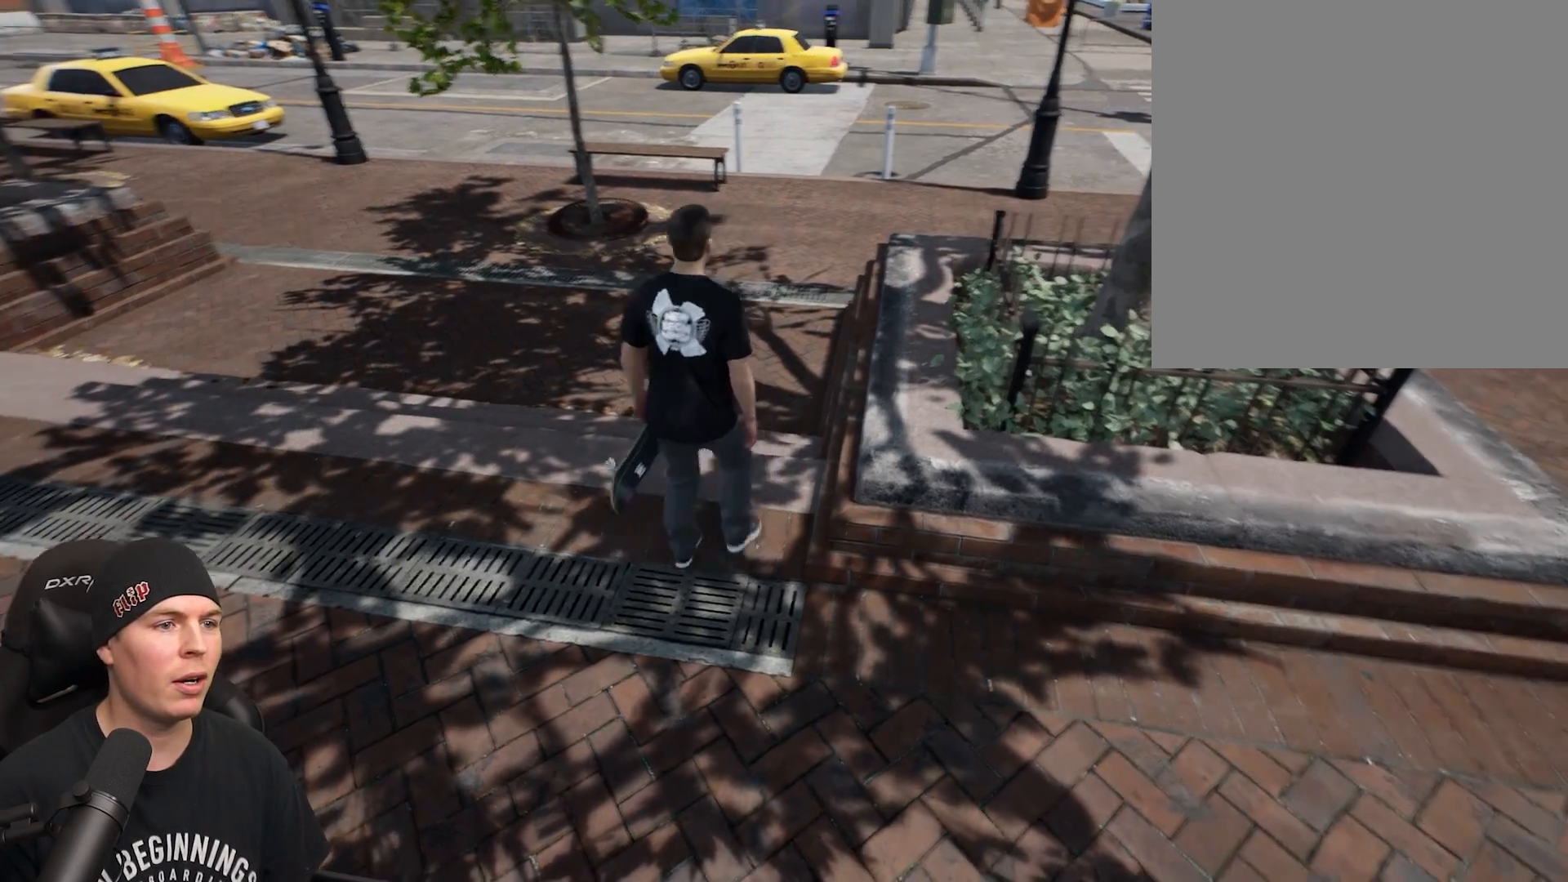
{"buttons": [], "left_stick": "center", "right_stick": "center", "events": [[67, "left_stick", "up-left"], [283, "right_stick", "center"], [367, "left_stick", "center"]]}
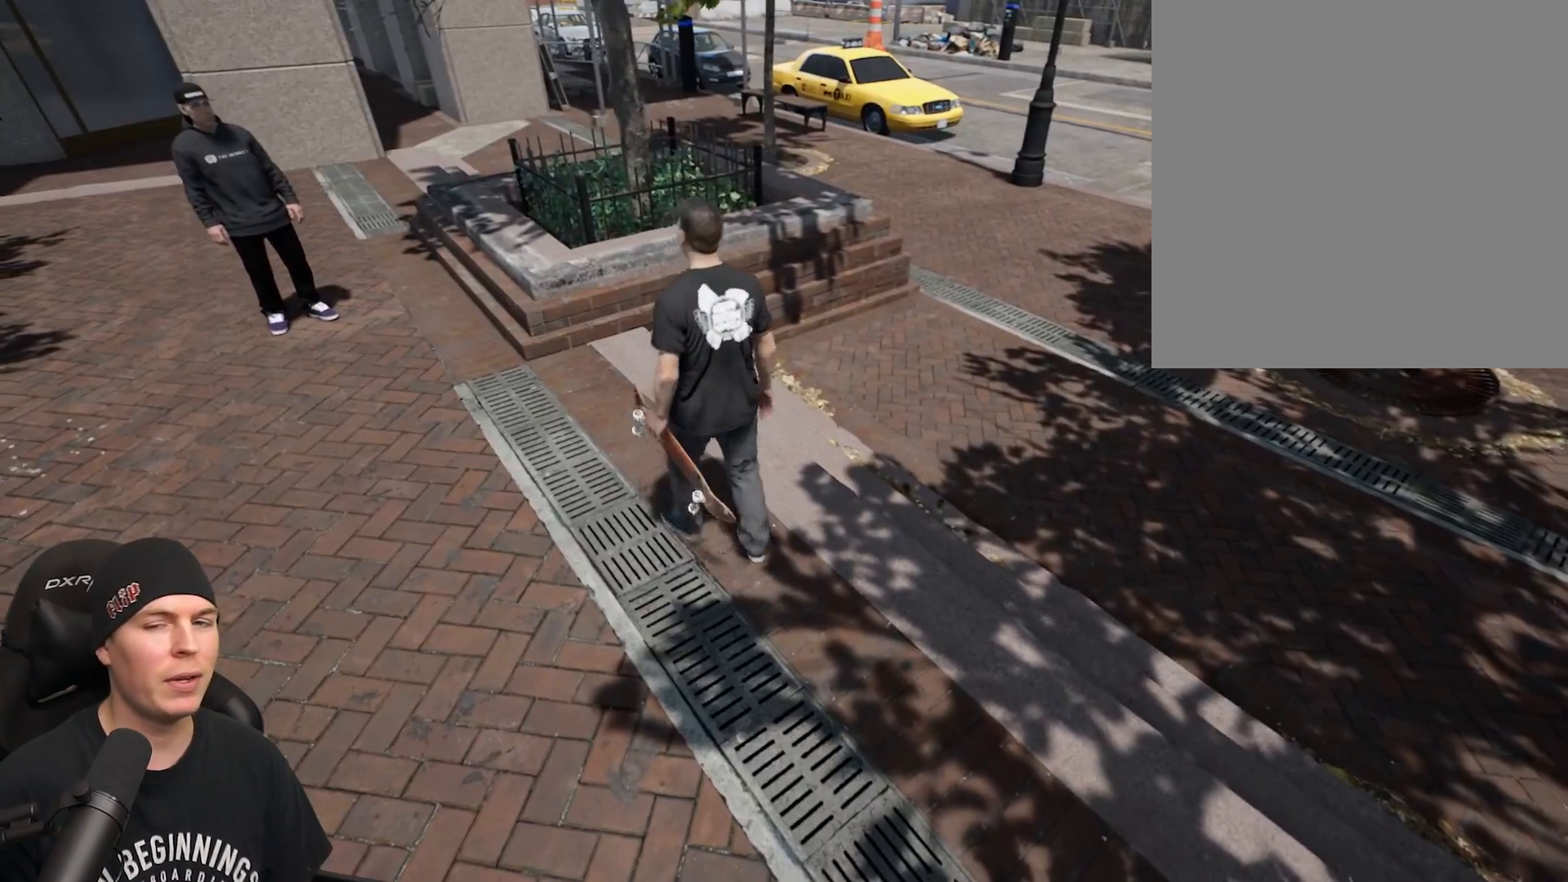
{"buttons": [], "left_stick": "center", "right_stick": "center", "events": []}
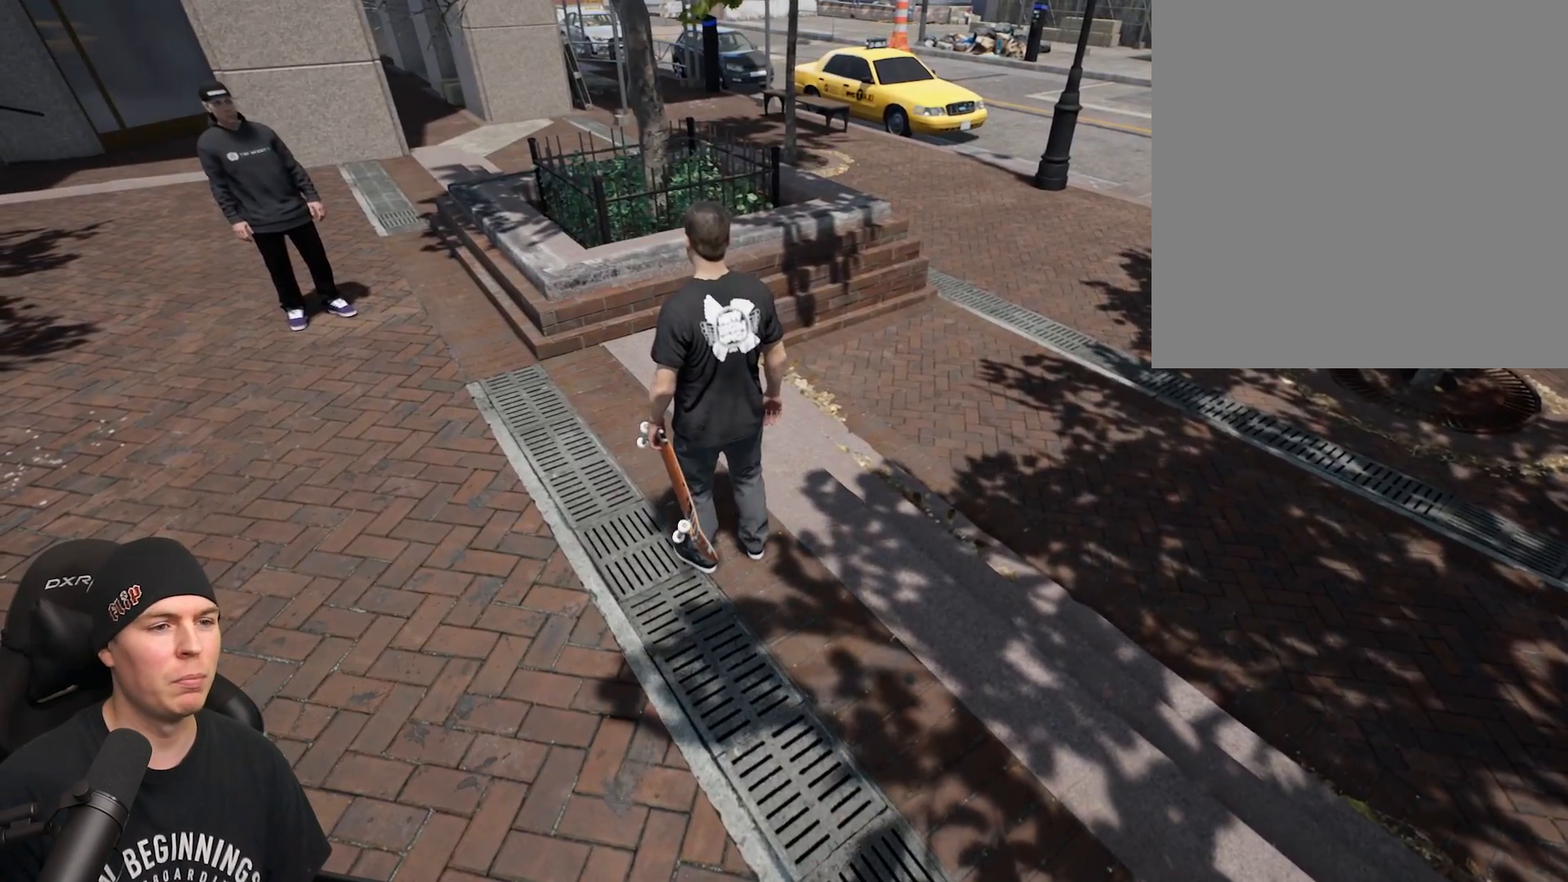
{"buttons": [], "left_stick": "up-left", "right_stick": "center", "events": [[483, "left_stick", "up-left"]]}
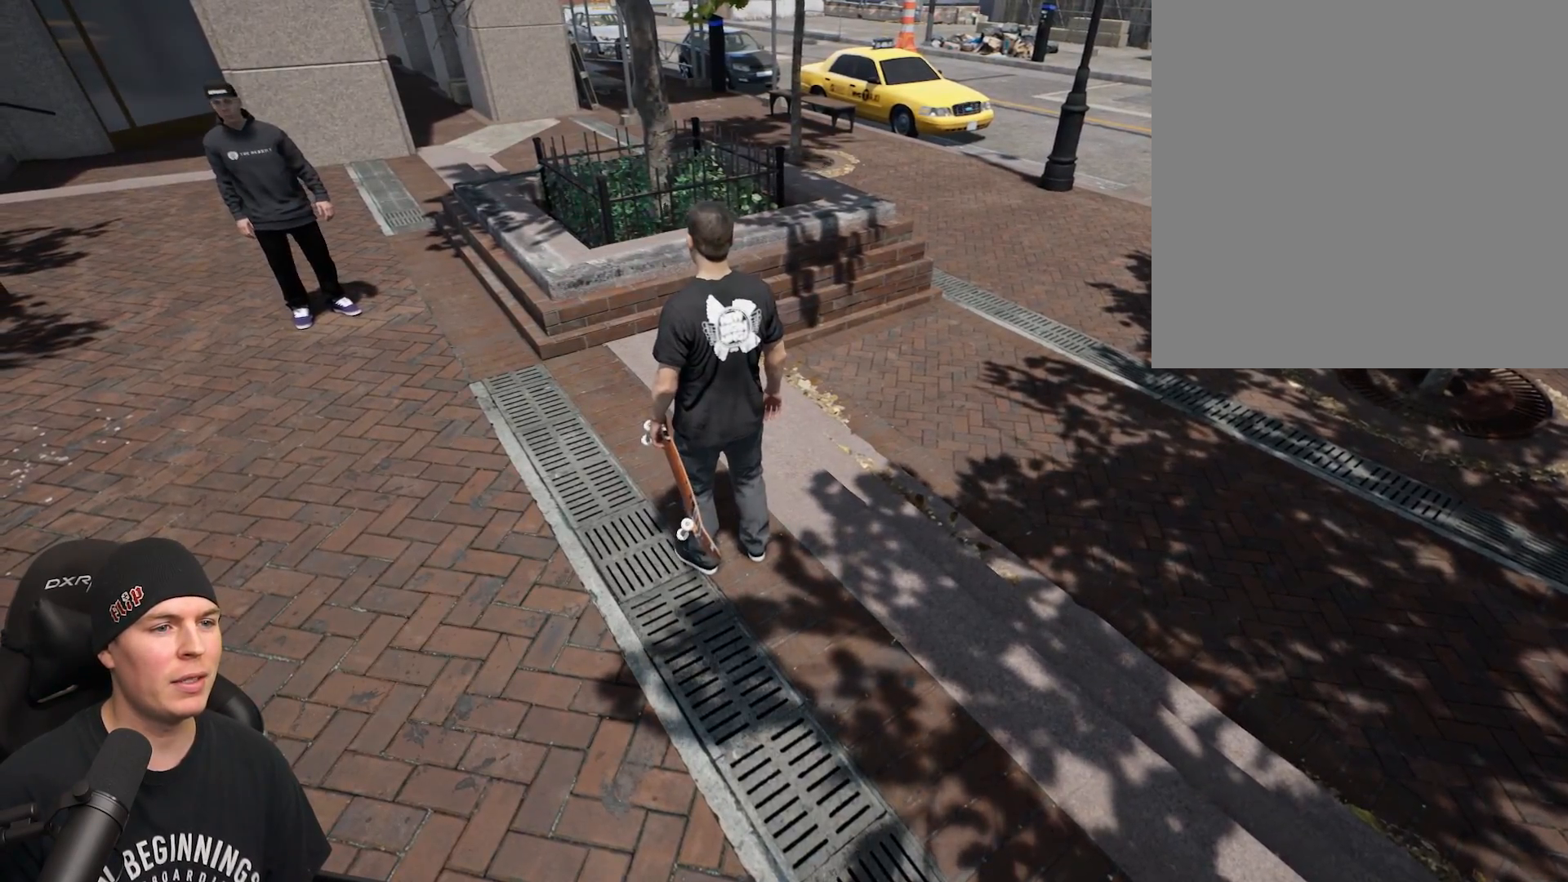
{"buttons": [], "left_stick": "right", "right_stick": "right", "events": [[117, "right_stick", "down-right"], [300, "left_stick", "center"], [300, "right_stick", "right"], [400, "left_stick", "right"]]}
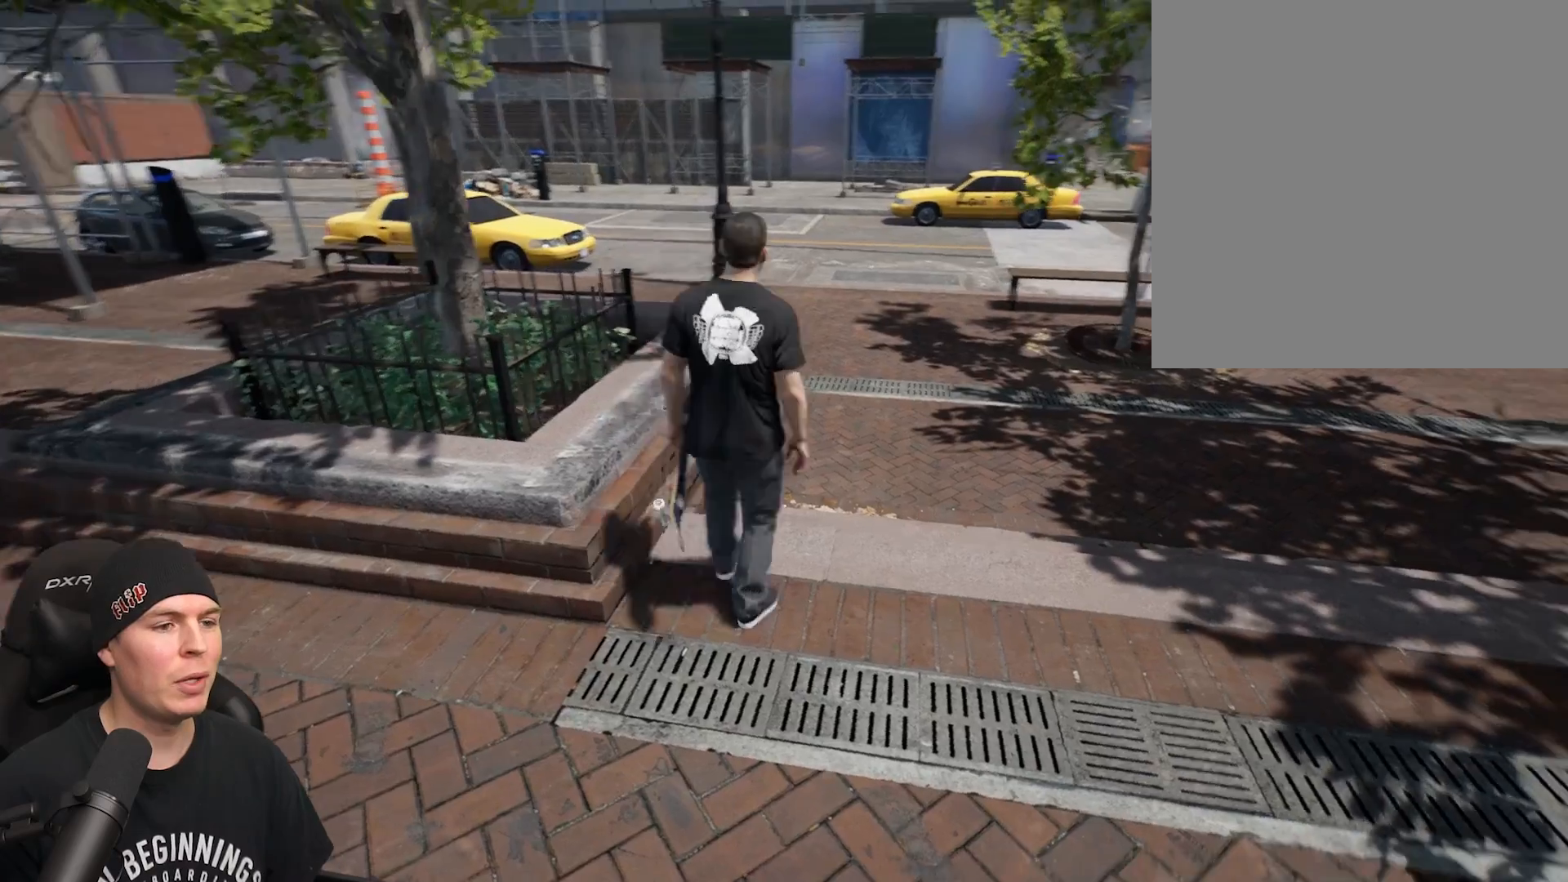
{"buttons": [], "left_stick": "up-right", "right_stick": "center", "events": [[250, "left_stick", "up-right"], [267, "right_stick", "center"]]}
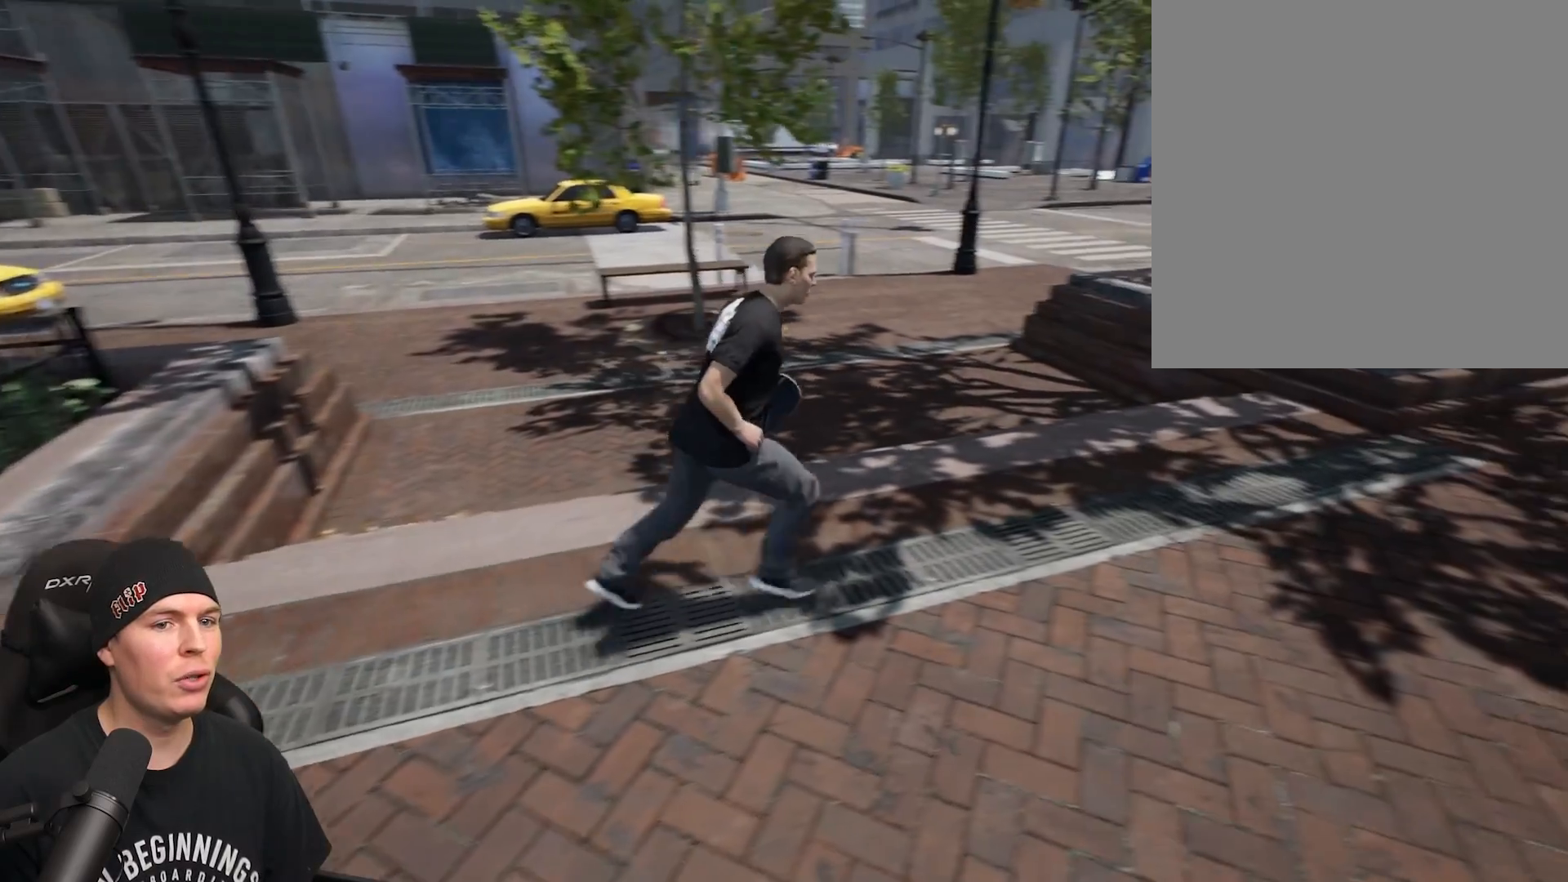
{"buttons": [], "left_stick": "up-right", "right_stick": "center", "events": [[117, "right_stick", "left"], [400, "right_stick", "center"]]}
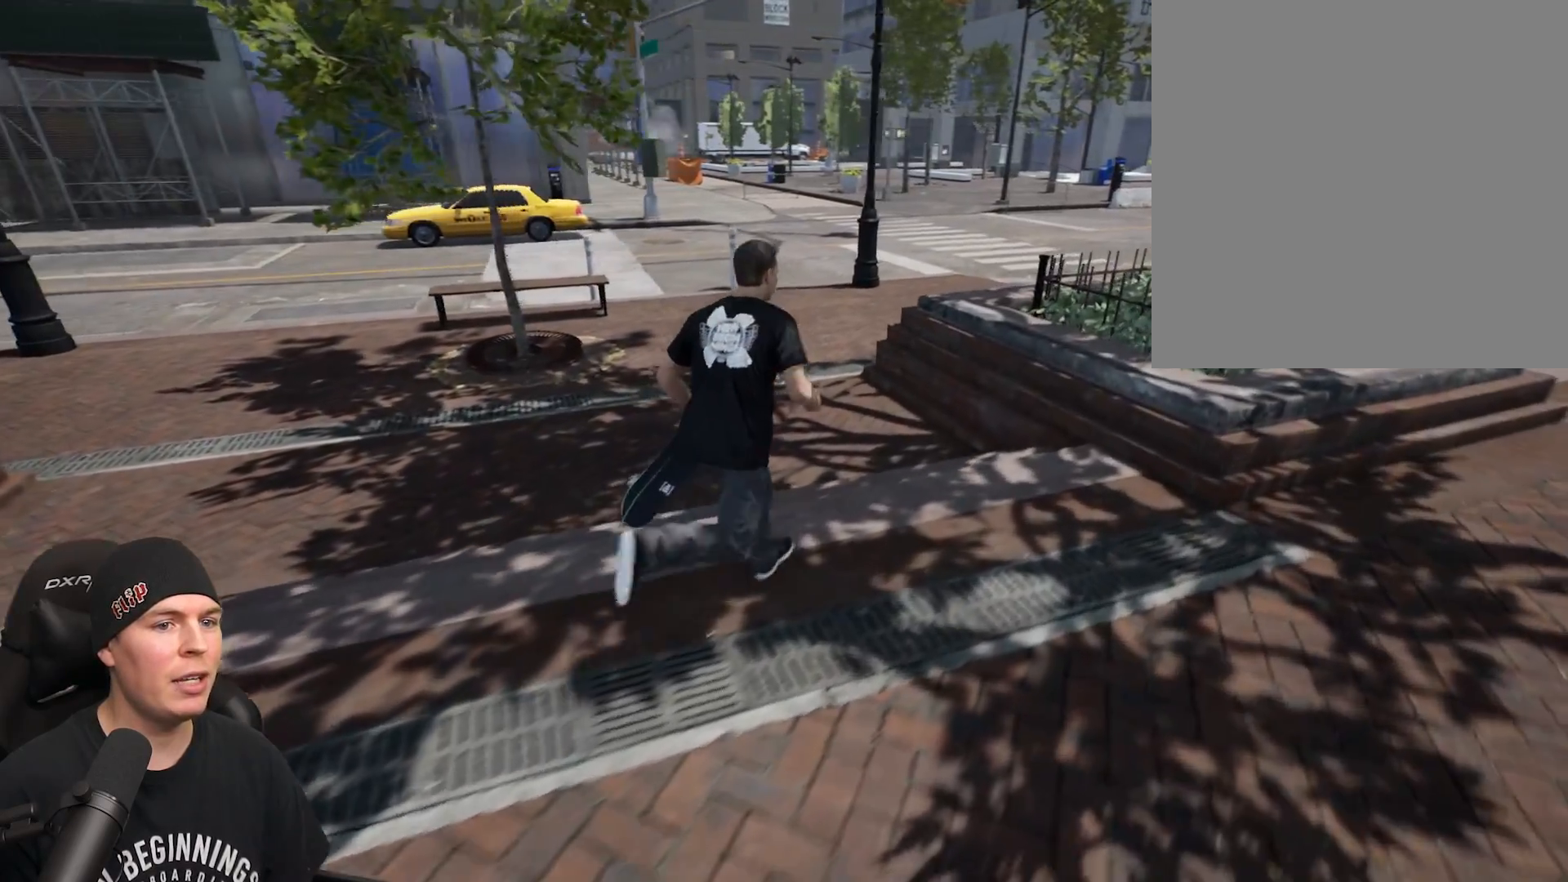
{"buttons": [], "left_stick": "right", "right_stick": "center", "events": [[83, "left_stick", "right"]]}
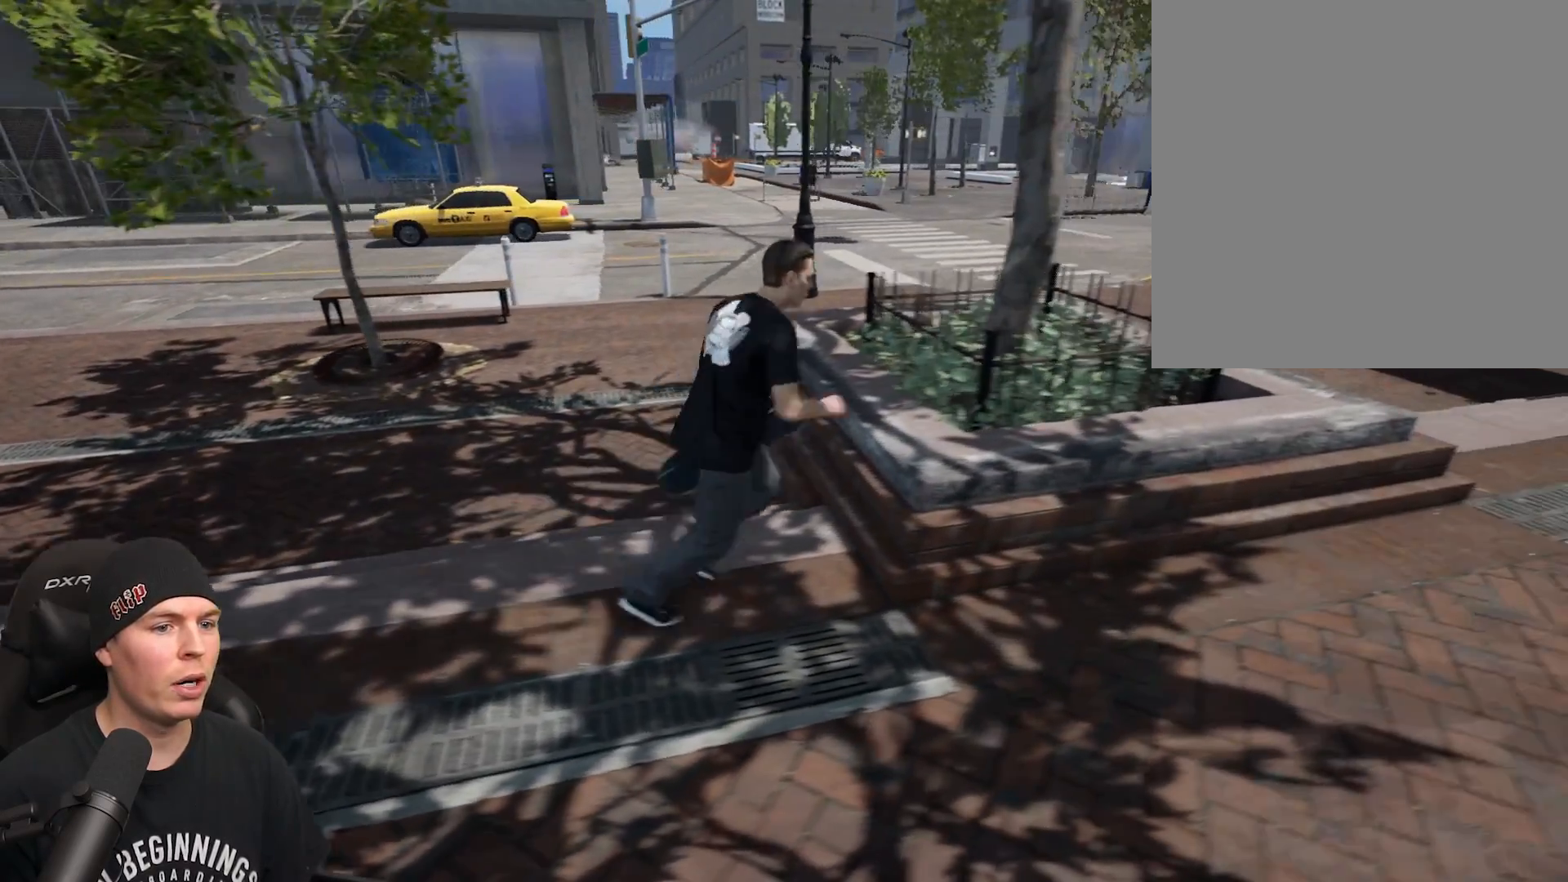
{"buttons": [], "left_stick": "left", "right_stick": "left", "events": [[50, "left_stick", "up"], [100, "left_stick", "left"], [100, "right_stick", "left"]]}
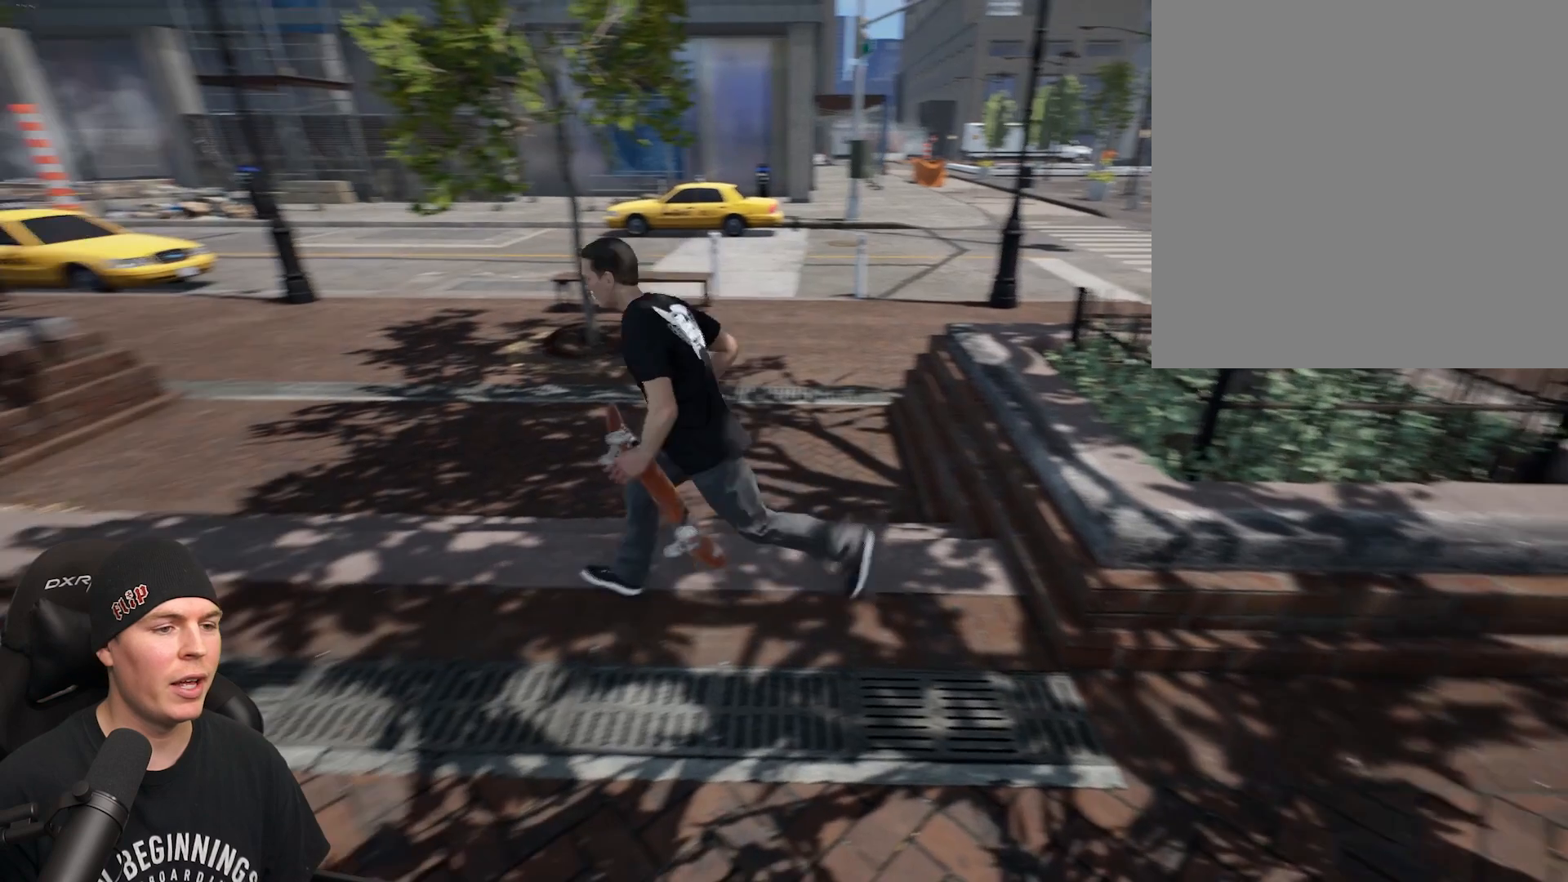
{"buttons": [], "left_stick": "up-left", "right_stick": "center", "events": [[150, "right_stick", "center"], [200, "left_stick", "up-left"]]}